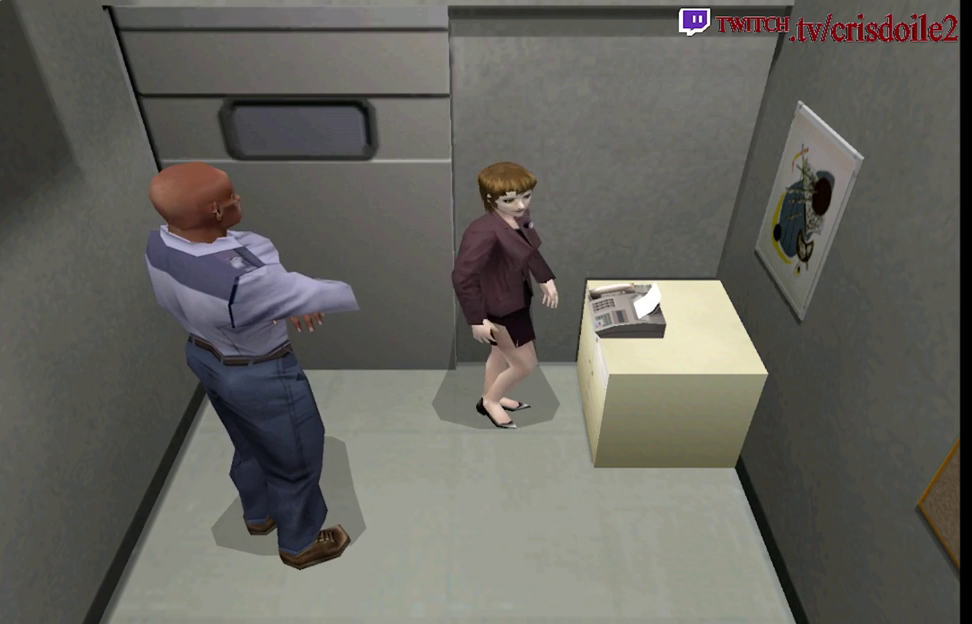
Gameplay with a controller (arcade stick); each line is a JSON object with the inputs held at the frame after it. "button_events" lists button changes between this image and that frame as [ms after this image, input, new state], when the widget could be followed in between (sticks are given only as held states). Not read: L3 R3.
{"buttons": ["CROSS"], "left_stick": "center", "button_events": [[117, "CROSS", "down"], [183, "CROSS", "up"], [317, "CROSS", "down"], [367, "CROSS", "up"], [500, "CROSS", "down"]]}
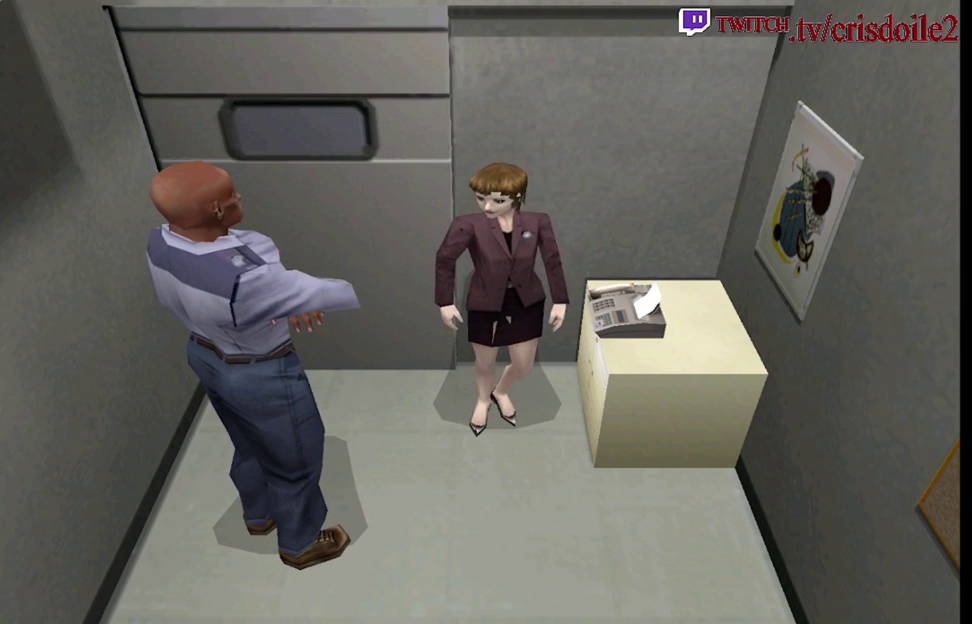
{"buttons": [], "left_stick": "center", "button_events": [[50, "CROSS", "up"], [167, "CROSS", "down"], [217, "CROSS", "up"], [333, "CROSS", "down"], [383, "CROSS", "up"]]}
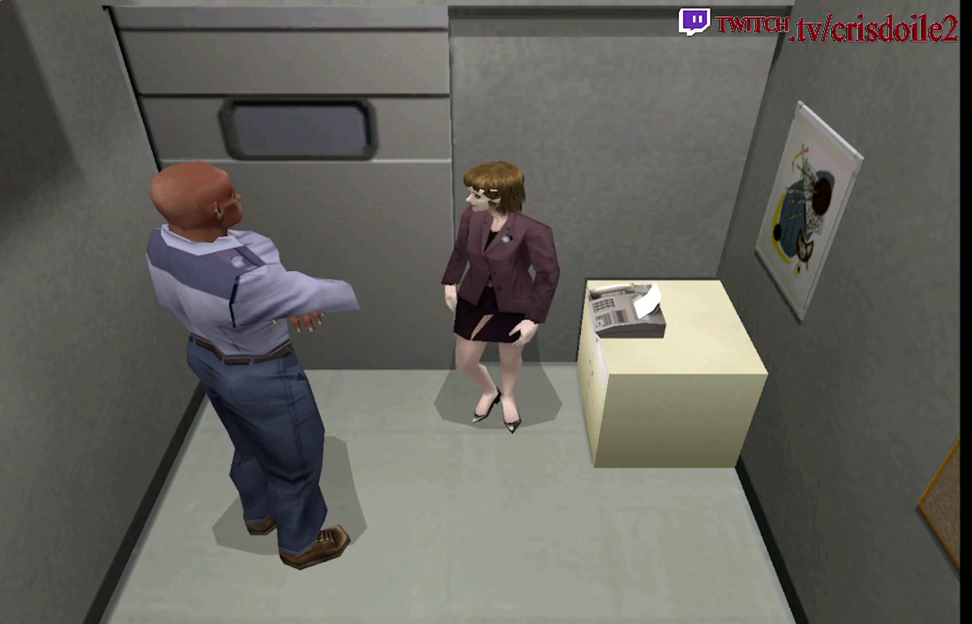
{"buttons": [], "left_stick": "center", "button_events": [[217, "CROSS", "down"], [267, "CROSS", "up"], [383, "CROSS", "down"], [450, "CROSS", "up"]]}
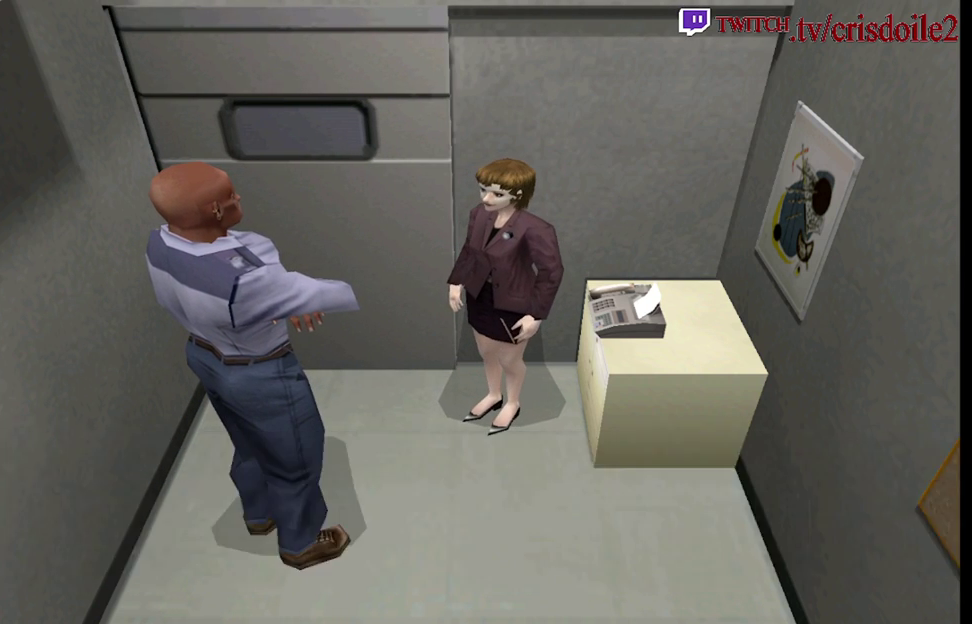
{"buttons": [], "left_stick": "center", "button_events": [[50, "CROSS", "down"], [117, "CROSS", "up"], [233, "CROSS", "down"], [283, "CROSS", "up"], [400, "CROSS", "down"], [467, "CROSS", "up"]]}
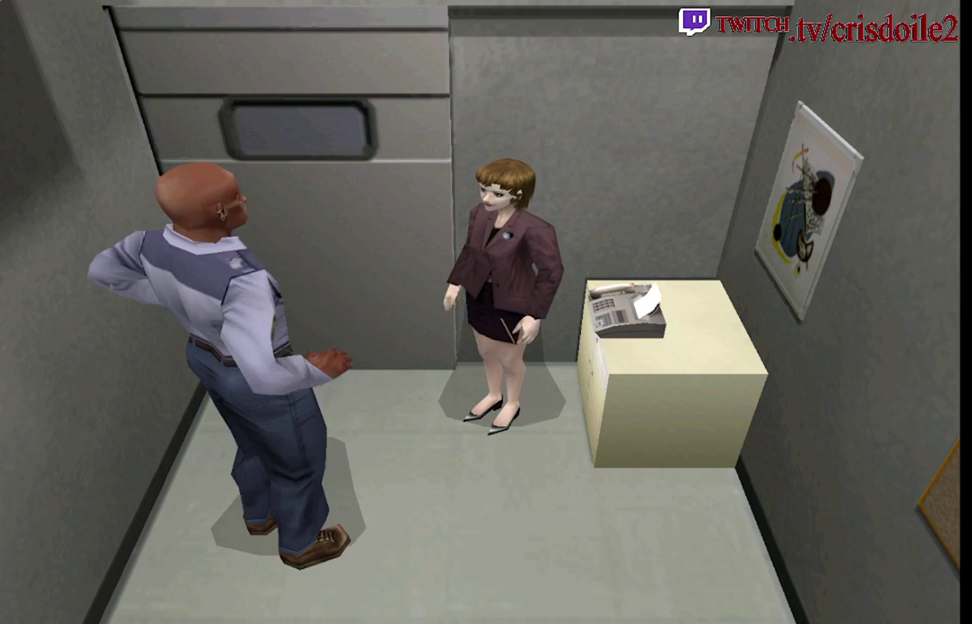
{"buttons": [], "left_stick": "center", "button_events": [[67, "CROSS", "down"], [117, "CROSS", "up"], [217, "CROSS", "down"], [267, "CROSS", "up"], [367, "CROSS", "down"], [417, "CROSS", "up"]]}
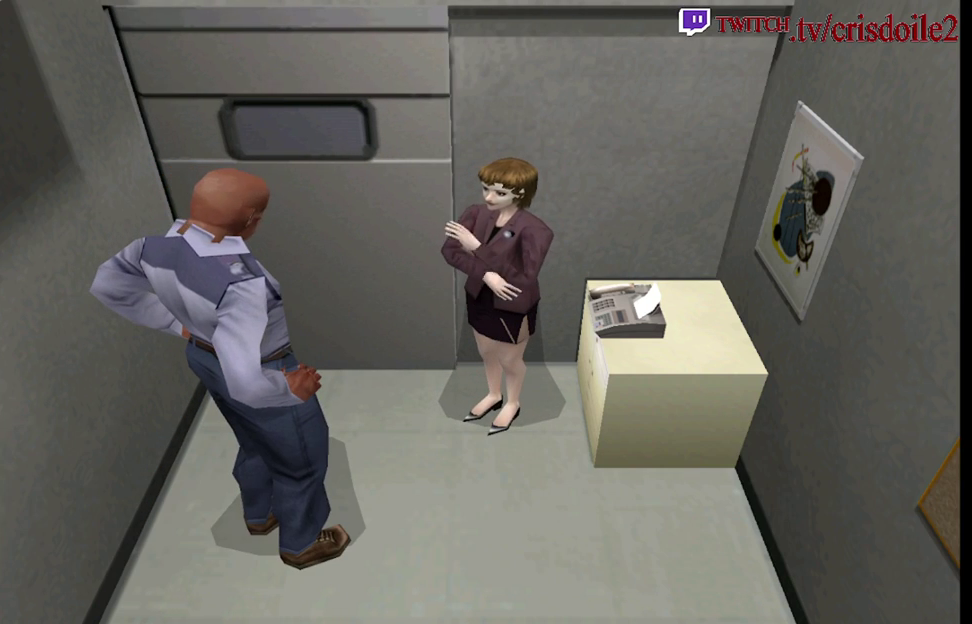
{"buttons": [], "left_stick": "center", "button_events": [[17, "CROSS", "down"], [83, "CROSS", "up"], [200, "CROSS", "down"], [250, "CROSS", "up"], [367, "CROSS", "down"], [433, "CROSS", "up"]]}
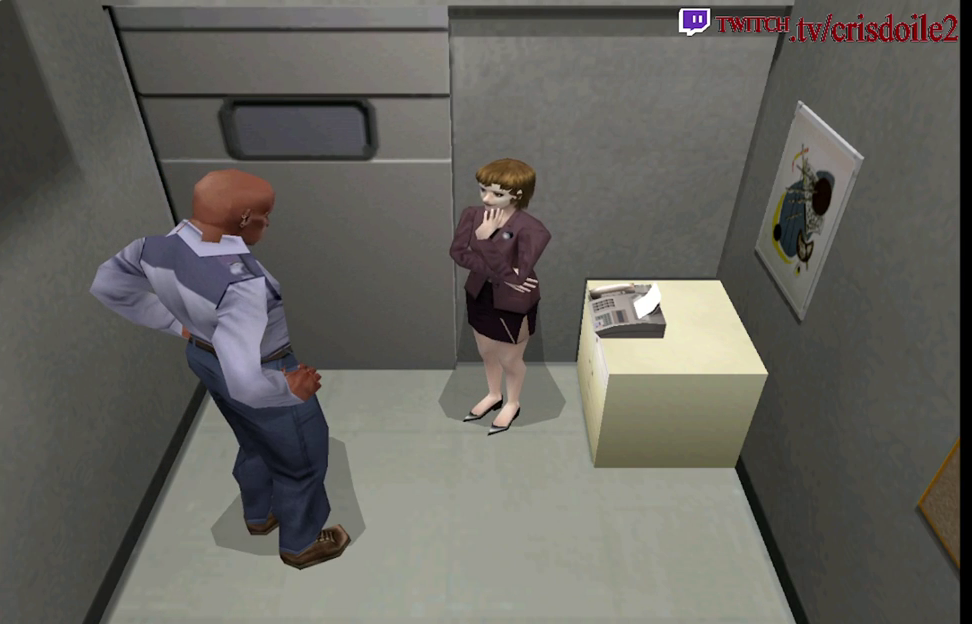
{"buttons": [], "left_stick": "center", "button_events": [[50, "CROSS", "down"], [117, "CROSS", "up"], [233, "CROSS", "down"], [317, "CROSS", "up"], [417, "CROSS", "down"], [483, "CROSS", "up"]]}
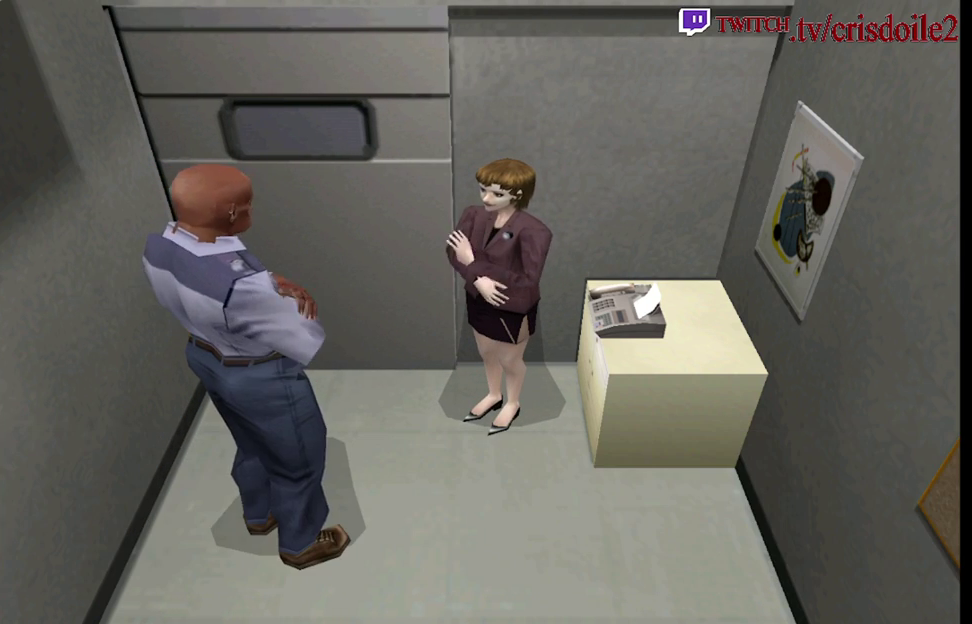
{"buttons": ["CROSS"], "left_stick": "center", "button_events": [[100, "CROSS", "down"], [167, "CROSS", "up"], [267, "CROSS", "down"], [350, "CROSS", "up"], [483, "CROSS", "down"]]}
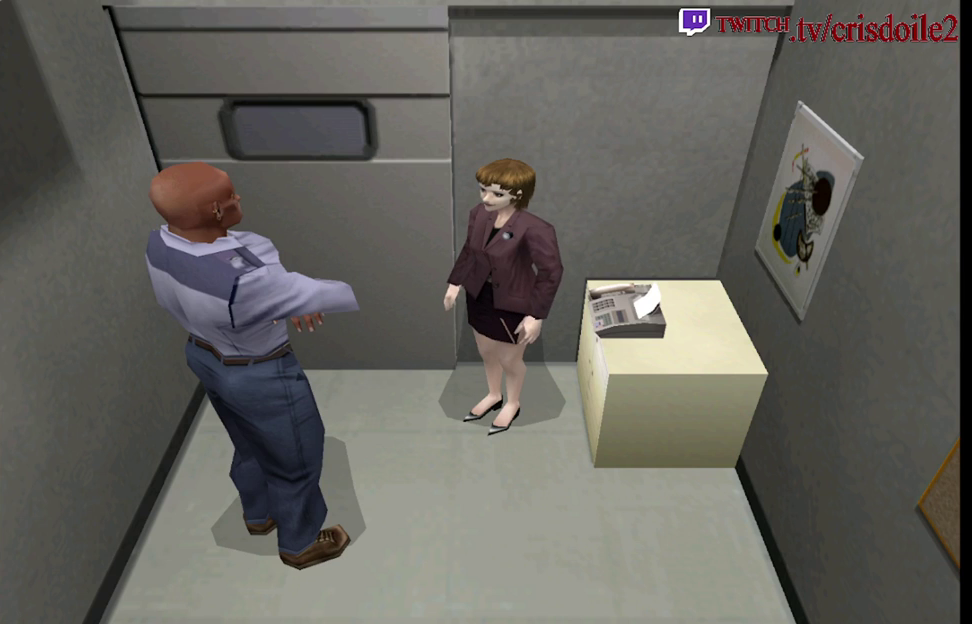
{"buttons": [], "left_stick": "center", "button_events": [[50, "CROSS", "up"], [183, "CROSS", "down"], [233, "CROSS", "up"], [350, "CROSS", "down"], [433, "CROSS", "up"]]}
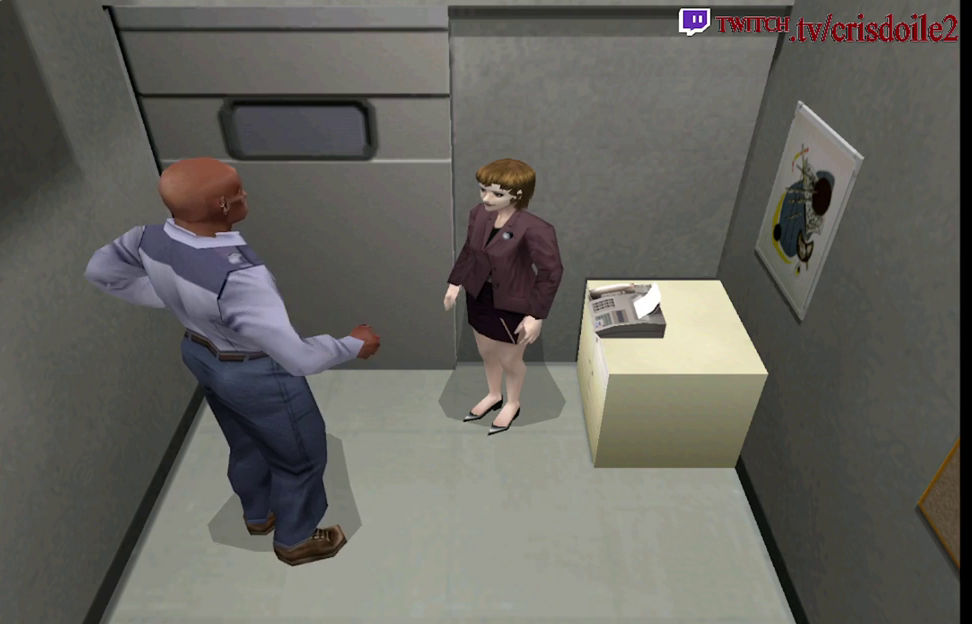
{"buttons": [], "left_stick": "center", "button_events": [[33, "CROSS", "down"], [100, "CROSS", "up"], [217, "CROSS", "down"], [300, "CROSS", "up"], [400, "CROSS", "down"], [483, "CROSS", "up"]]}
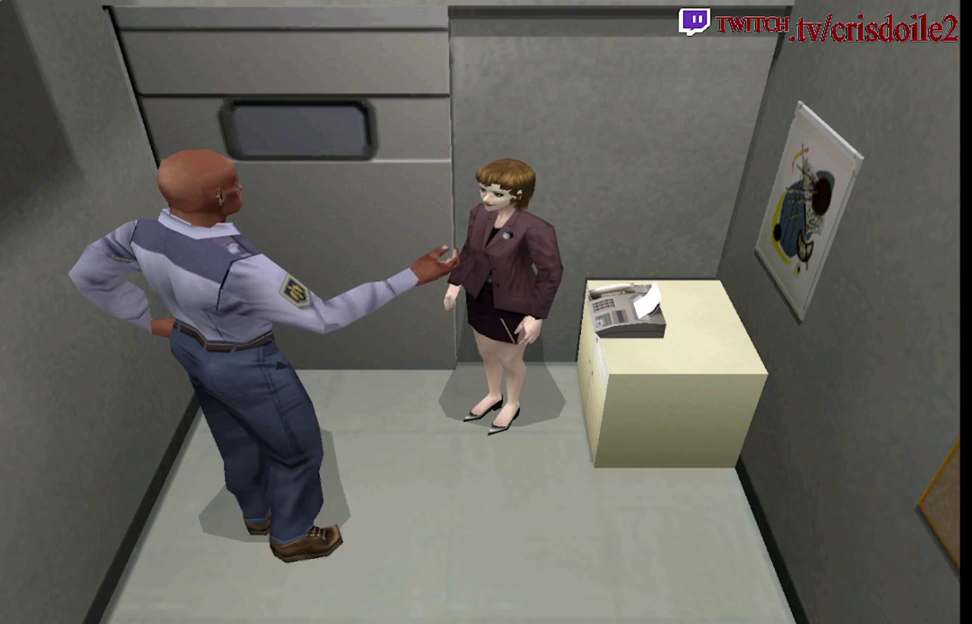
{"buttons": ["CROSS"], "left_stick": "center", "button_events": [[83, "CROSS", "down"], [150, "CROSS", "up"], [250, "CROSS", "down"], [333, "CROSS", "up"], [433, "CROSS", "down"]]}
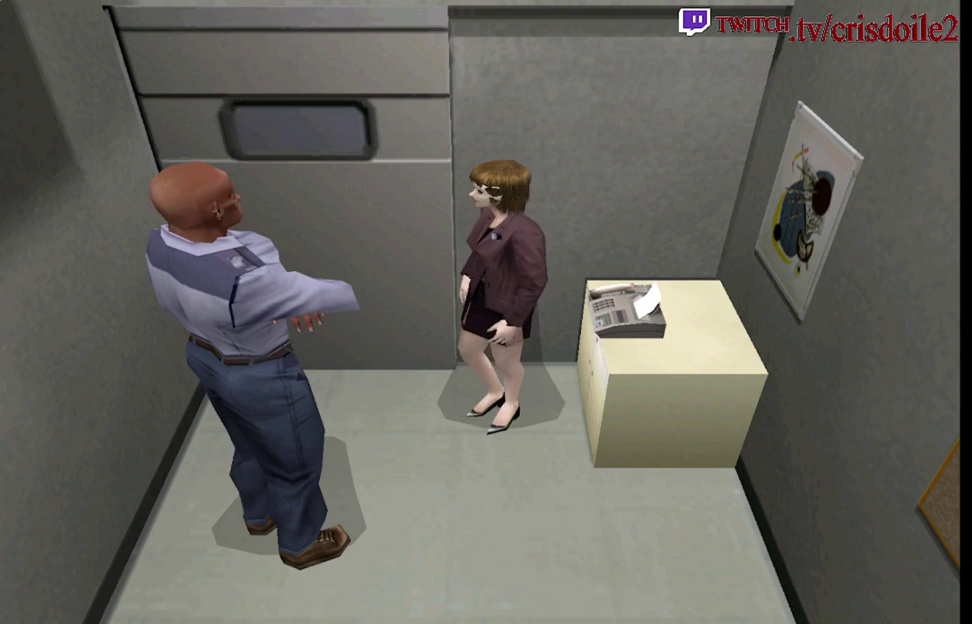
{"buttons": [], "left_stick": "center", "button_events": [[33, "CROSS", "up"], [183, "CROSS", "down"], [283, "CROSS", "up"], [383, "CROSS", "down"], [450, "CROSS", "up"]]}
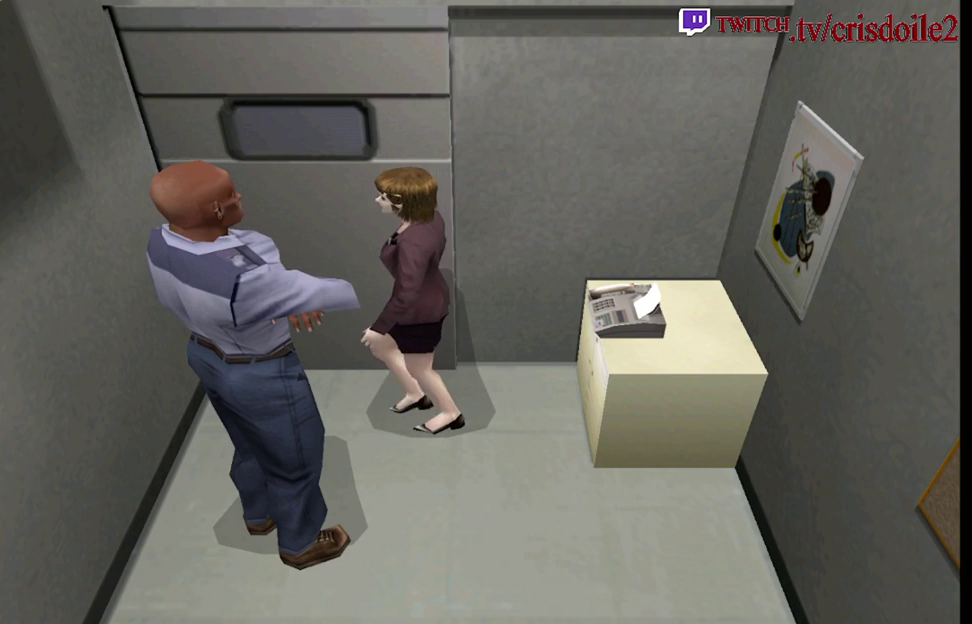
{"buttons": ["CROSS"], "left_stick": "center", "button_events": [[100, "CROSS", "down"], [167, "CROSS", "up"], [283, "CROSS", "down"], [333, "CROSS", "up"], [450, "CROSS", "down"]]}
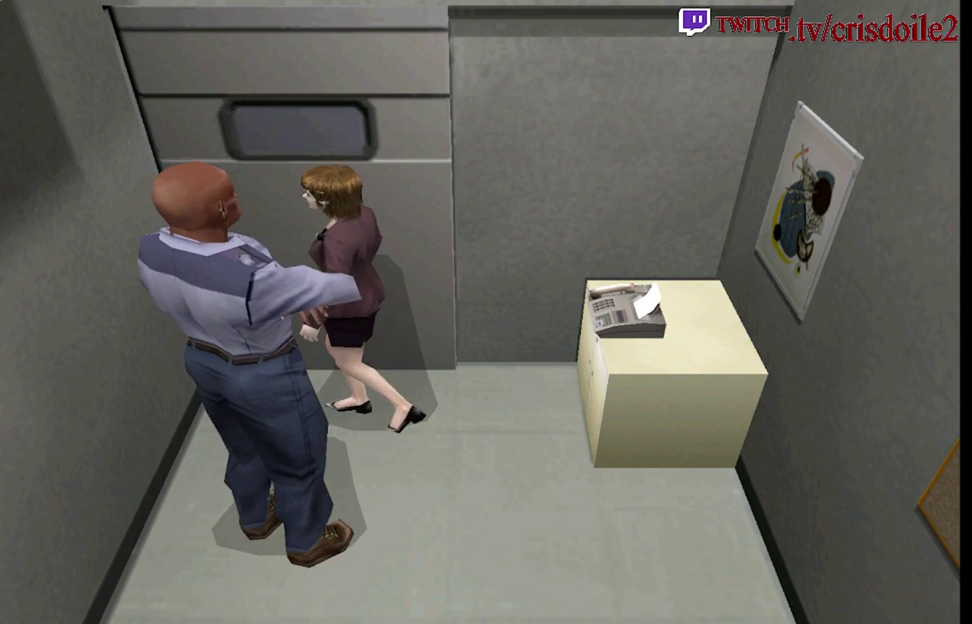
{"buttons": ["CROSS"], "left_stick": "center", "button_events": [[17, "CROSS", "up"], [133, "CROSS", "down"], [183, "CROSS", "up"], [300, "CROSS", "down"], [383, "CROSS", "up"], [500, "CROSS", "down"]]}
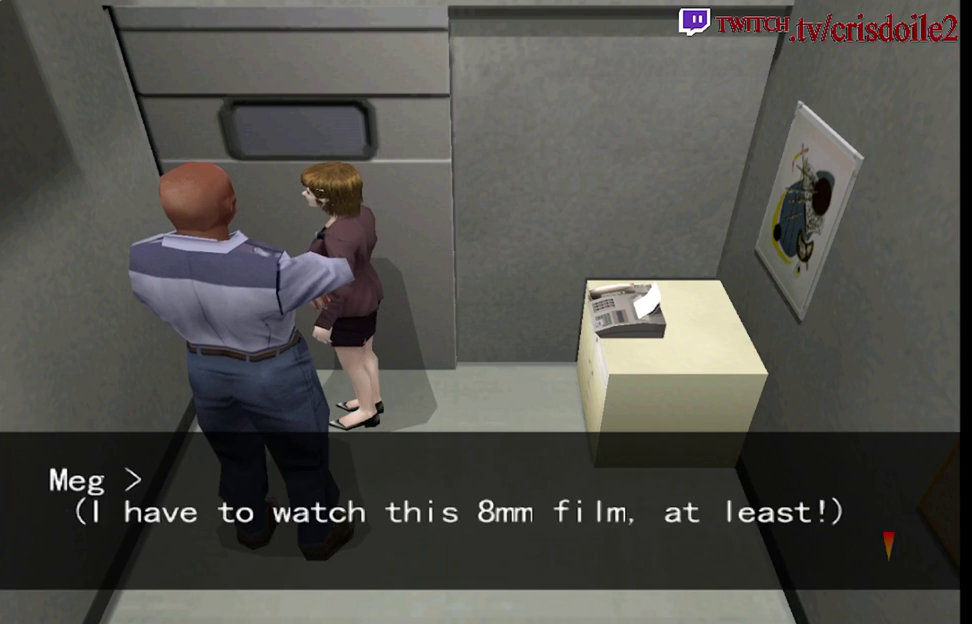
{"buttons": [], "left_stick": "center", "button_events": [[50, "CROSS", "up"], [183, "CROSS", "down"], [250, "CROSS", "up"], [350, "CROSS", "down"], [433, "CROSS", "up"]]}
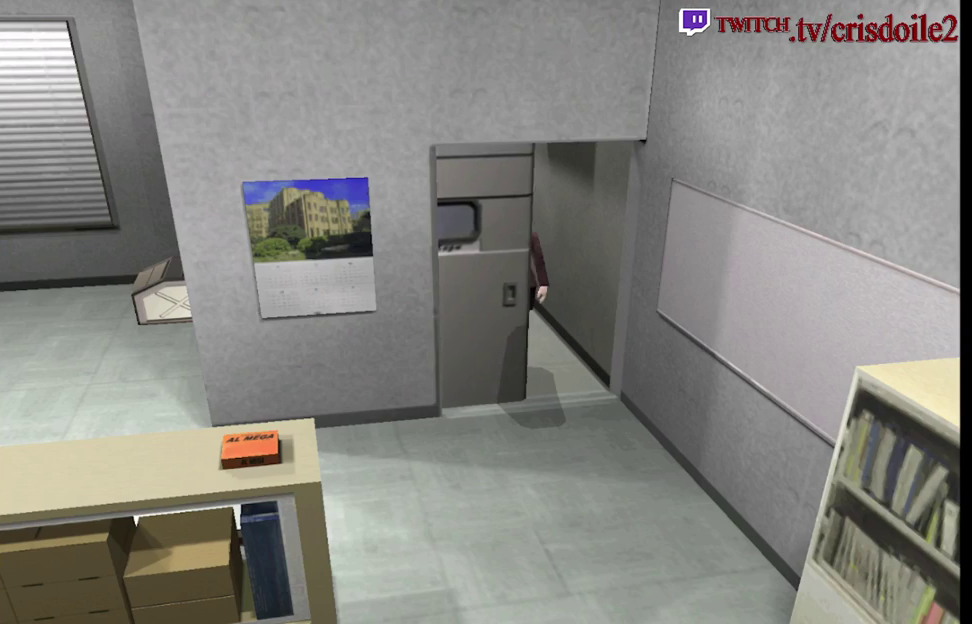
{"buttons": [], "left_stick": "center", "button_events": [[167, "CROSS", "down"], [233, "CROSS", "up"]]}
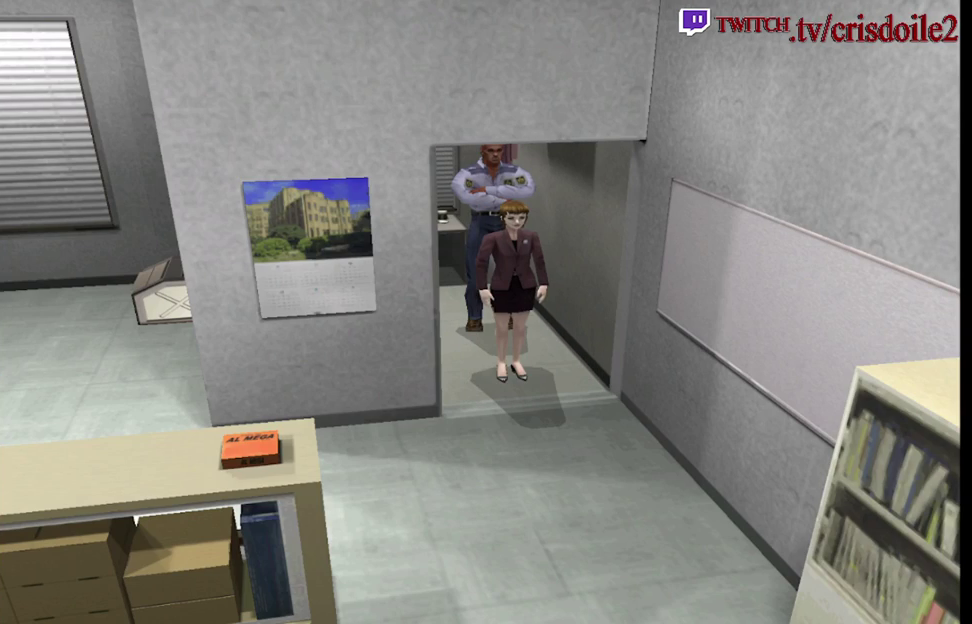
{"buttons": [], "left_stick": "center", "button_events": [[50, "CROSS", "down"], [100, "CROSS", "up"], [217, "CROSS", "down"], [267, "CROSS", "up"], [400, "CROSS", "down"], [450, "CROSS", "up"]]}
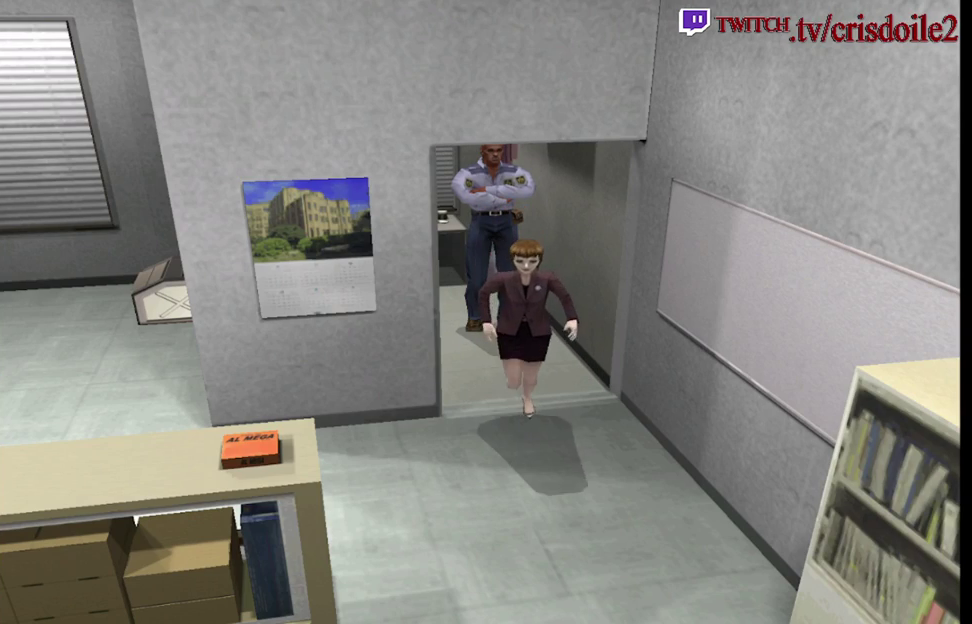
{"buttons": ["CROSS"], "left_stick": "center", "button_events": [[83, "CROSS", "down"], [133, "CROSS", "up"], [267, "CROSS", "down"], [317, "CROSS", "up"], [450, "CROSS", "down"]]}
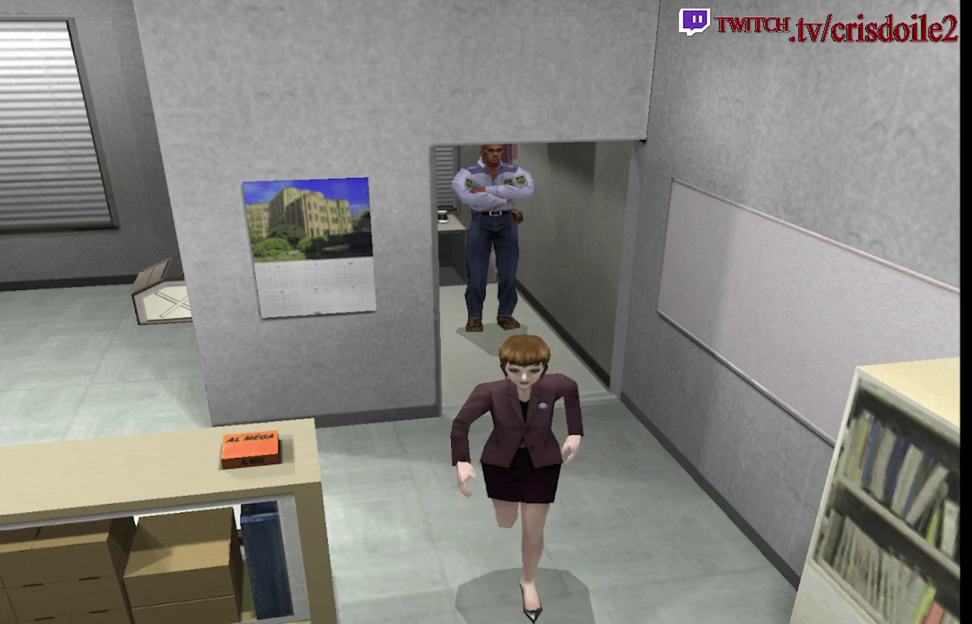
{"buttons": [], "left_stick": "center", "button_events": [[17, "CROSS", "up"], [150, "CROSS", "down"], [200, "CROSS", "up"], [350, "CROSS", "down"], [400, "CROSS", "up"]]}
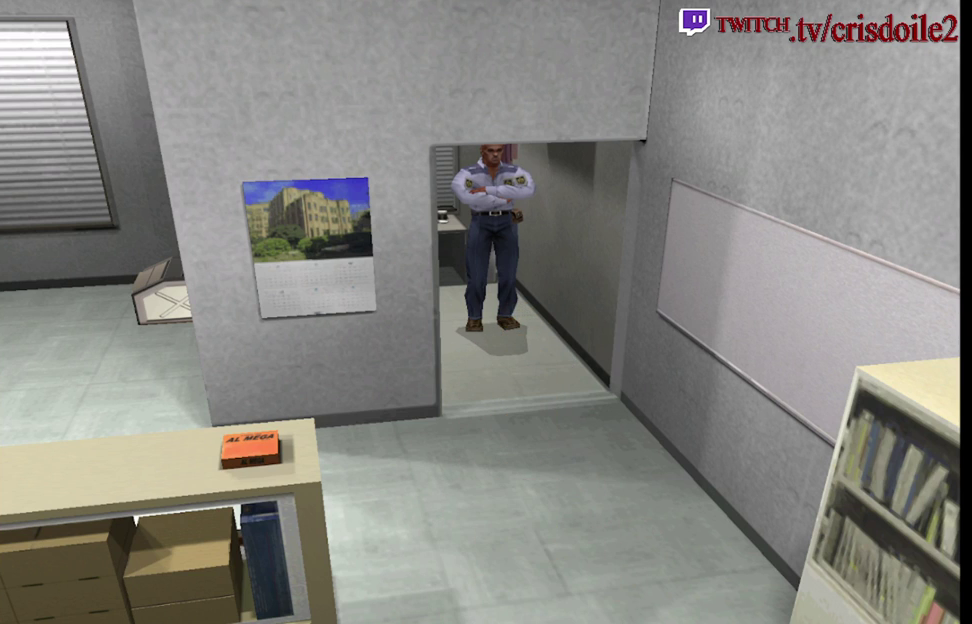
{"buttons": [], "left_stick": "center", "button_events": []}
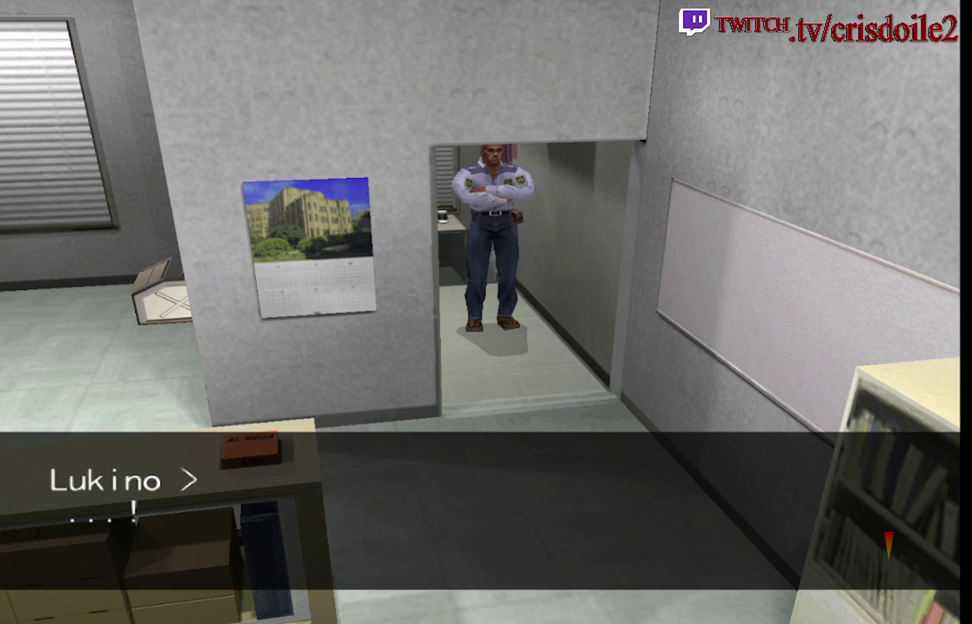
{"buttons": [], "left_stick": "center", "button_events": [[367, "CROSS", "down"], [417, "CROSS", "up"]]}
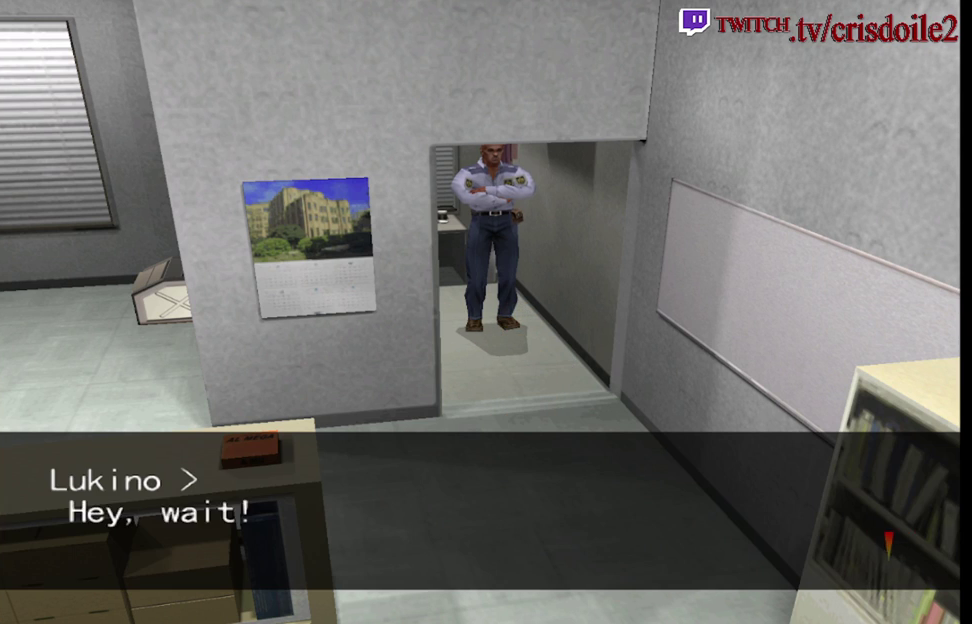
{"buttons": [], "left_stick": "center", "button_events": [[17, "CROSS", "down"], [83, "CROSS", "up"], [183, "CROSS", "down"], [250, "CROSS", "up"], [367, "CROSS", "down"], [450, "CROSS", "up"]]}
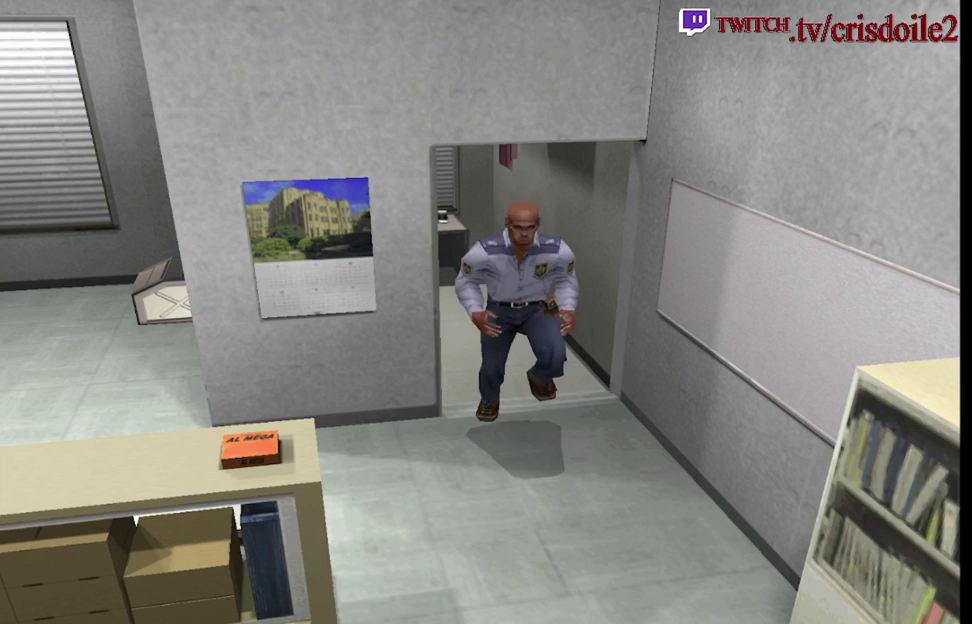
{"buttons": ["CROSS"], "left_stick": "center", "button_events": [[150, "CROSS", "down"], [200, "CROSS", "up"], [300, "CROSS", "down"], [350, "CROSS", "up"], [483, "CROSS", "down"]]}
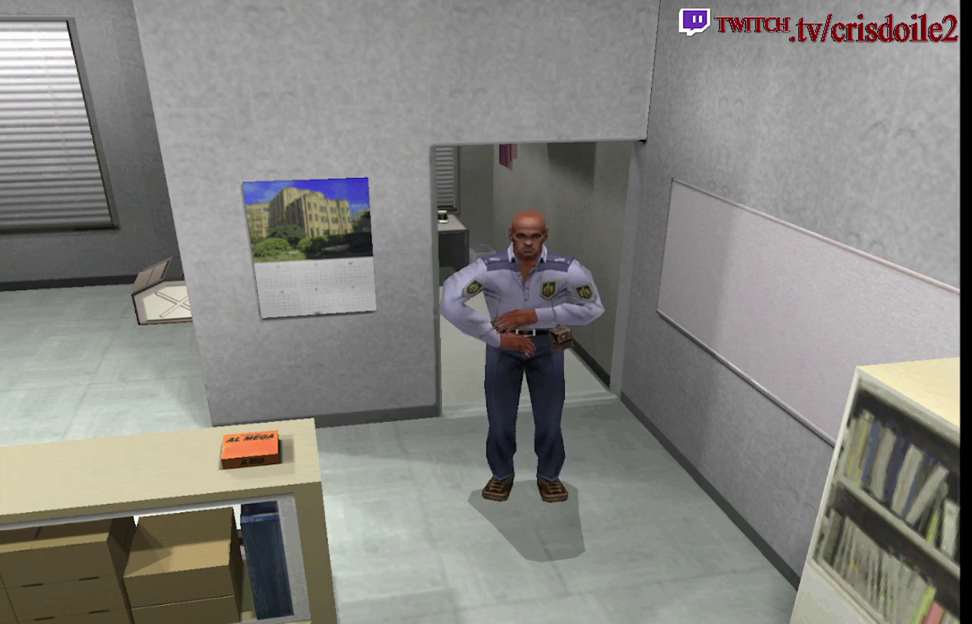
{"buttons": [], "left_stick": "center", "button_events": [[33, "CROSS", "up"], [167, "CROSS", "down"], [233, "CROSS", "up"], [350, "CROSS", "down"], [417, "CROSS", "up"]]}
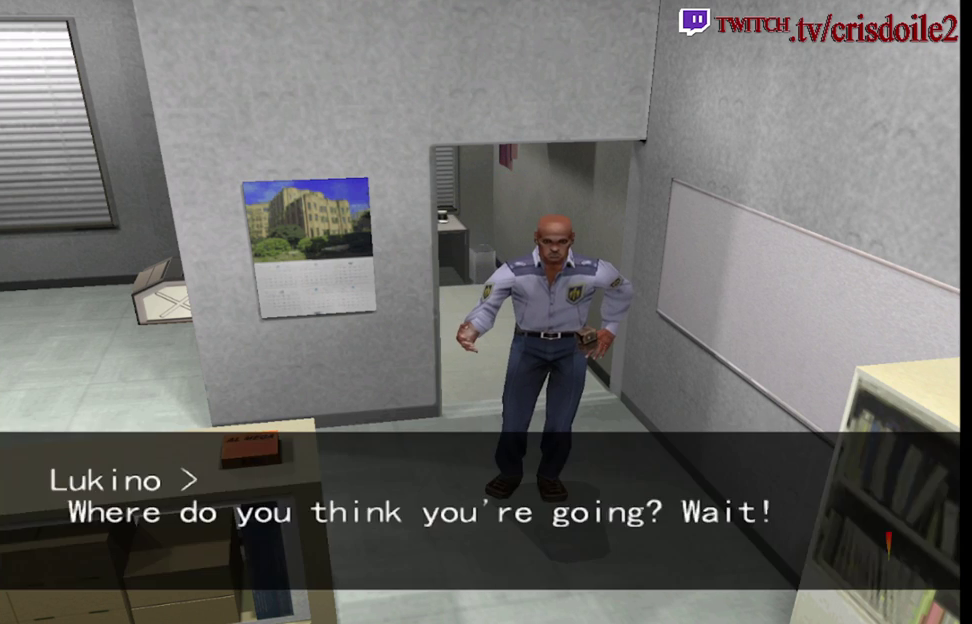
{"buttons": [], "left_stick": "center", "button_events": [[33, "CROSS", "down"], [100, "CROSS", "up"], [233, "CROSS", "down"], [283, "CROSS", "up"], [400, "CROSS", "down"], [467, "CROSS", "up"]]}
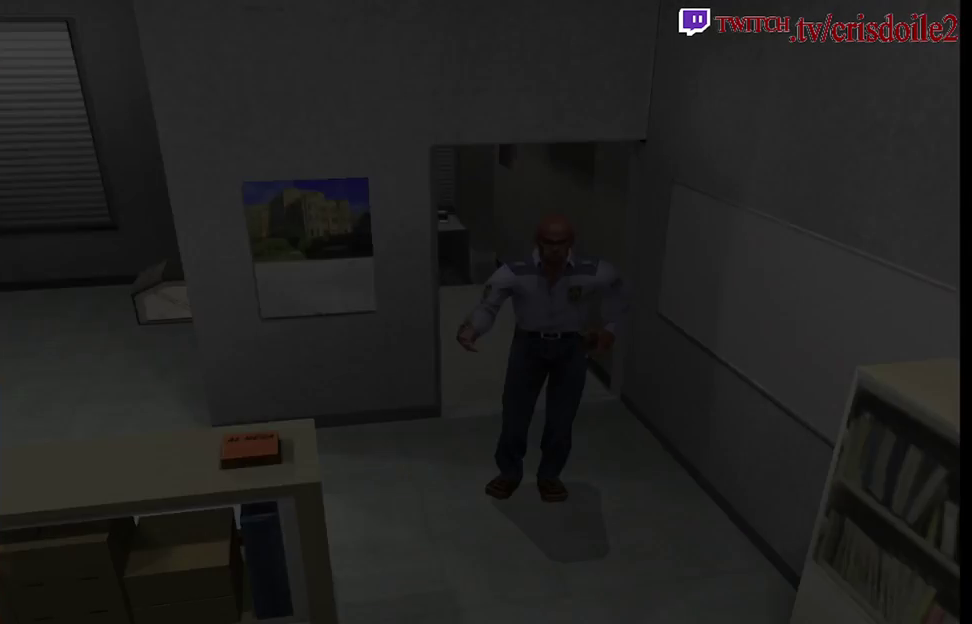
{"buttons": ["CROSS"], "left_stick": "center", "button_events": [[100, "CROSS", "down"], [150, "CROSS", "up"], [300, "CROSS", "down"], [383, "CROSS", "up"], [500, "CROSS", "down"]]}
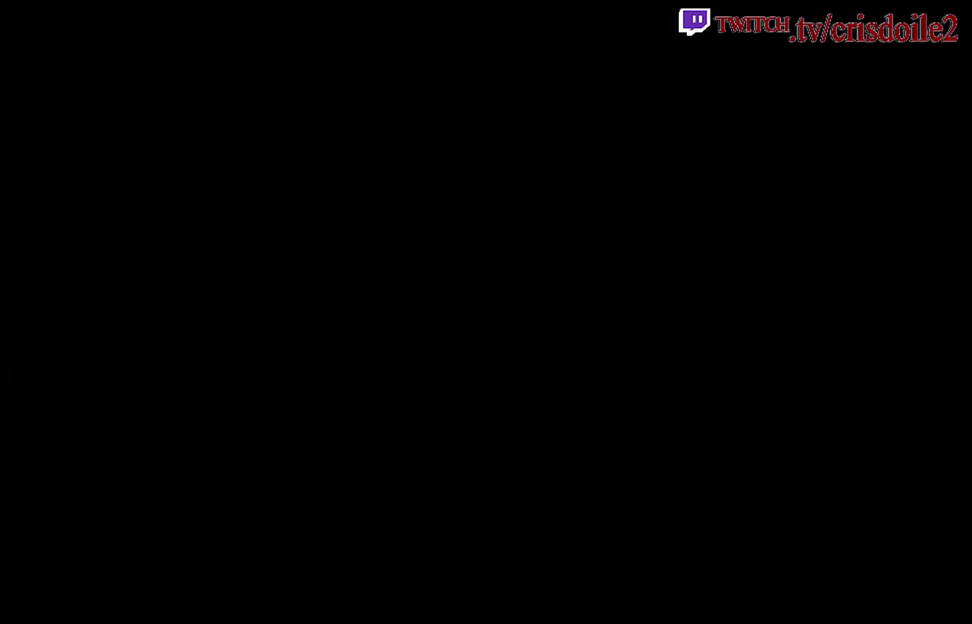
{"buttons": [], "left_stick": "center", "button_events": [[83, "CROSS", "up"]]}
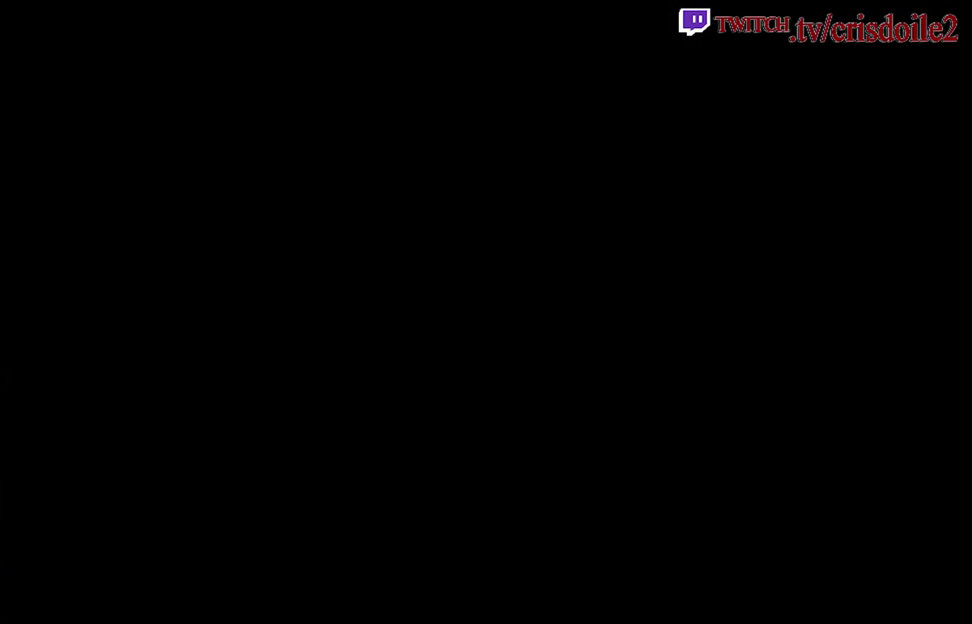
{"buttons": ["CROSS"], "left_stick": "center", "button_events": [[50, "CROSS", "down"], [117, "CROSS", "up"], [250, "CROSS", "down"], [317, "CROSS", "up"], [500, "CROSS", "down"]]}
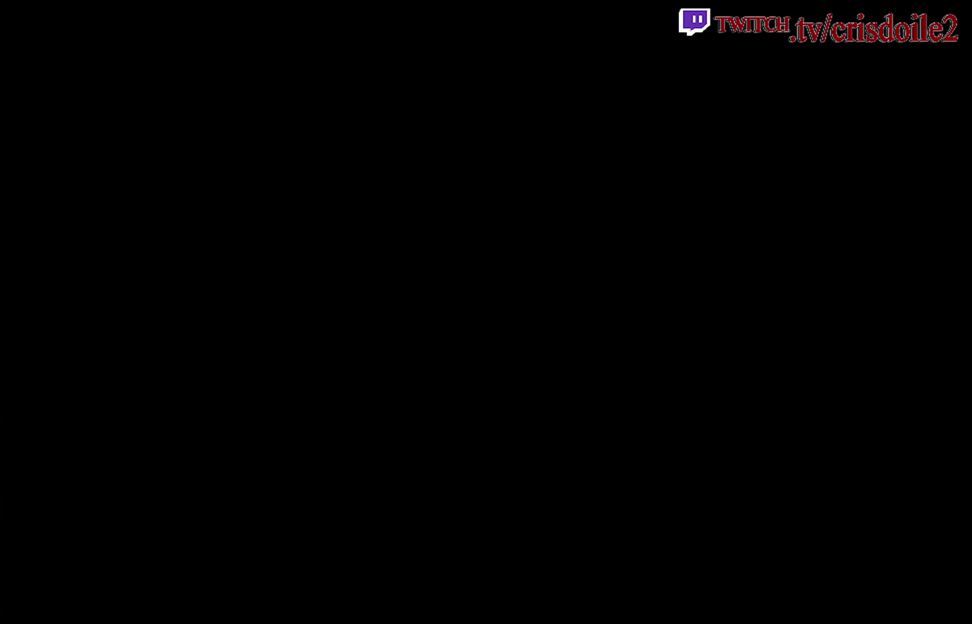
{"buttons": [], "left_stick": "center", "button_events": [[100, "CROSS", "up"]]}